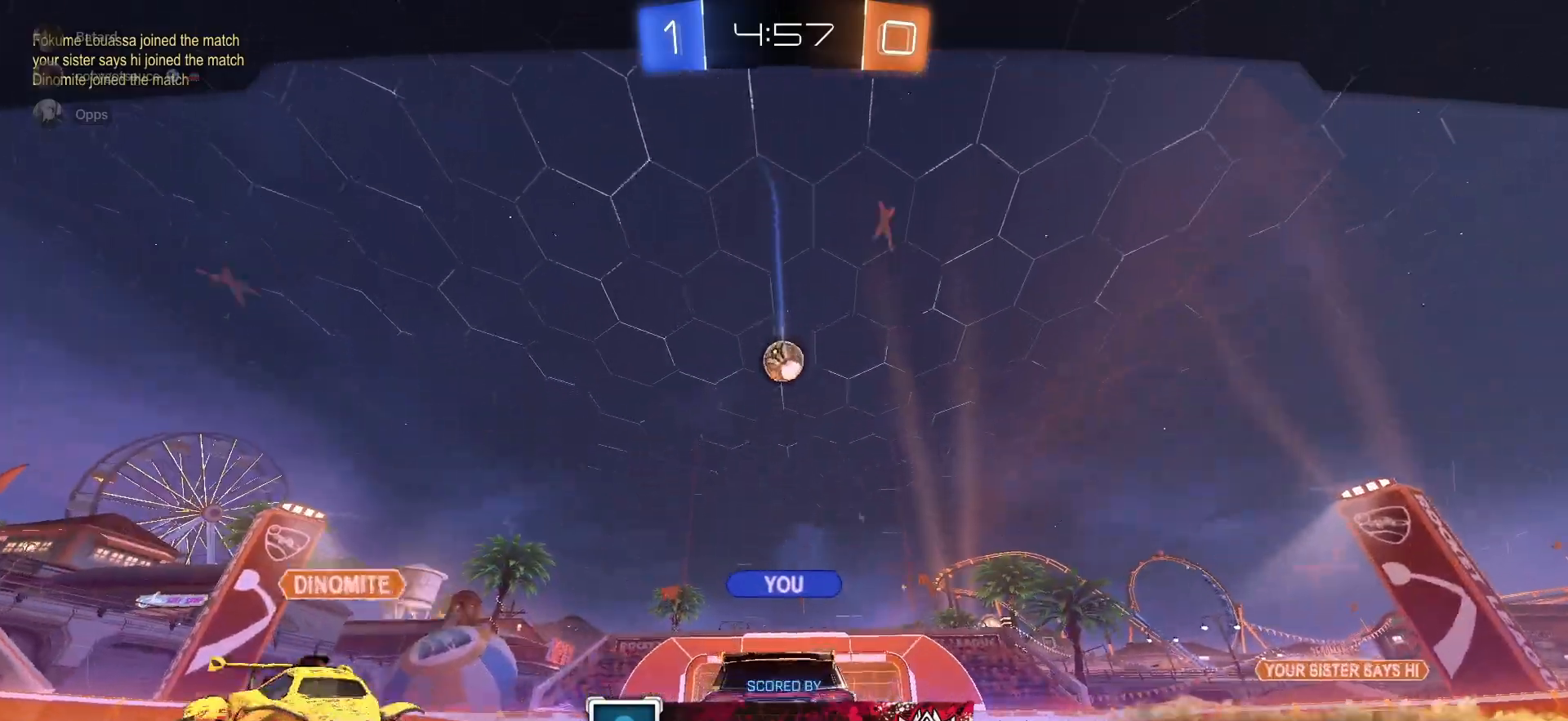
Gameplay with a controller (PlayStation layout); each line is a JSON object with the inputs held at the frame after it. "events" lists button and stick changes between this image and that frame as [ms after this image, input, new state], when the widget could be followed in between.
{"buttons": ["R2"], "left_stick": "center", "right_stick": "center", "events": []}
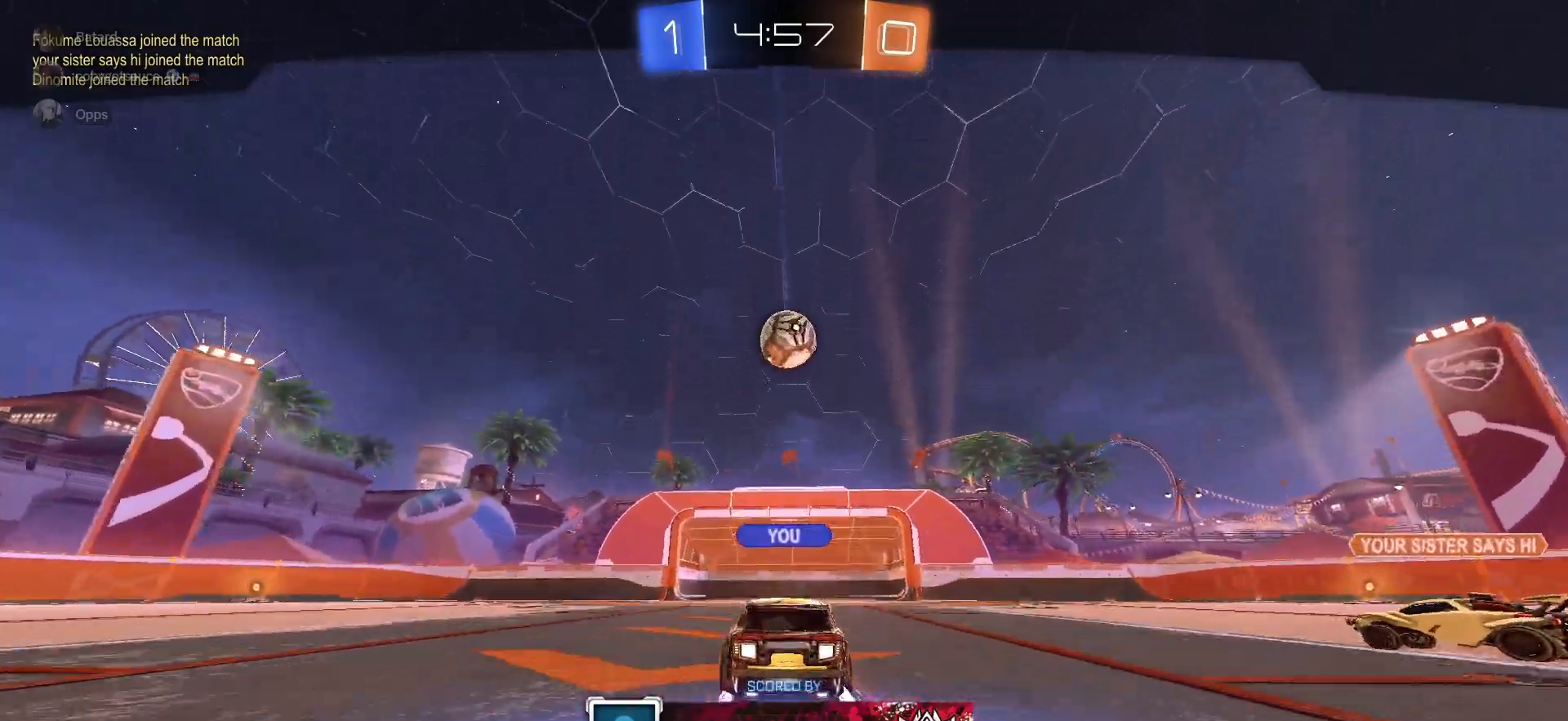
{"buttons": ["R2"], "left_stick": "center", "right_stick": "center", "events": [[367, "CROSS", "down"], [450, "CROSS", "up"]]}
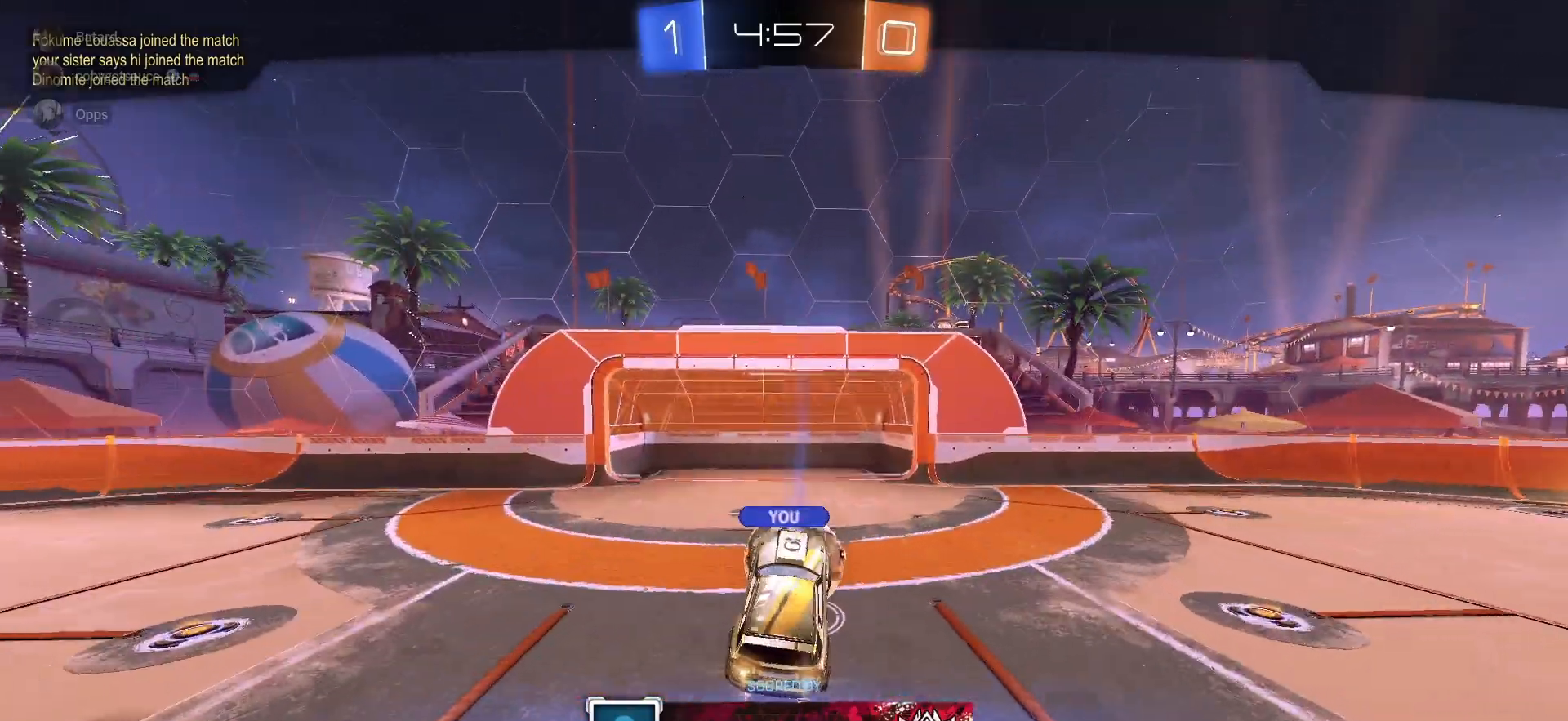
{"buttons": ["R2"], "left_stick": "center", "right_stick": "center", "events": [[33, "CROSS", "down"], [117, "CROSS", "up"]]}
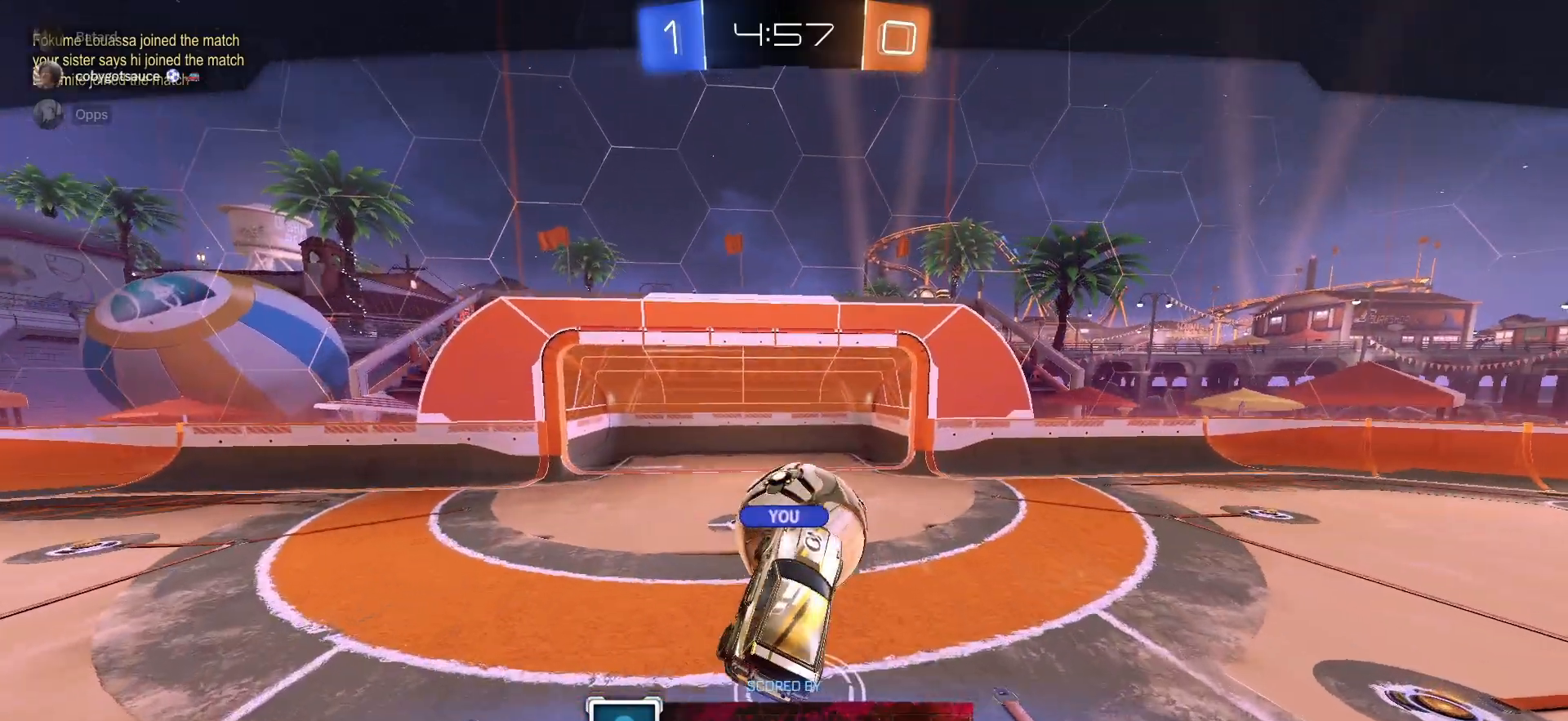
{"buttons": ["R2"], "left_stick": "center", "right_stick": "center", "events": []}
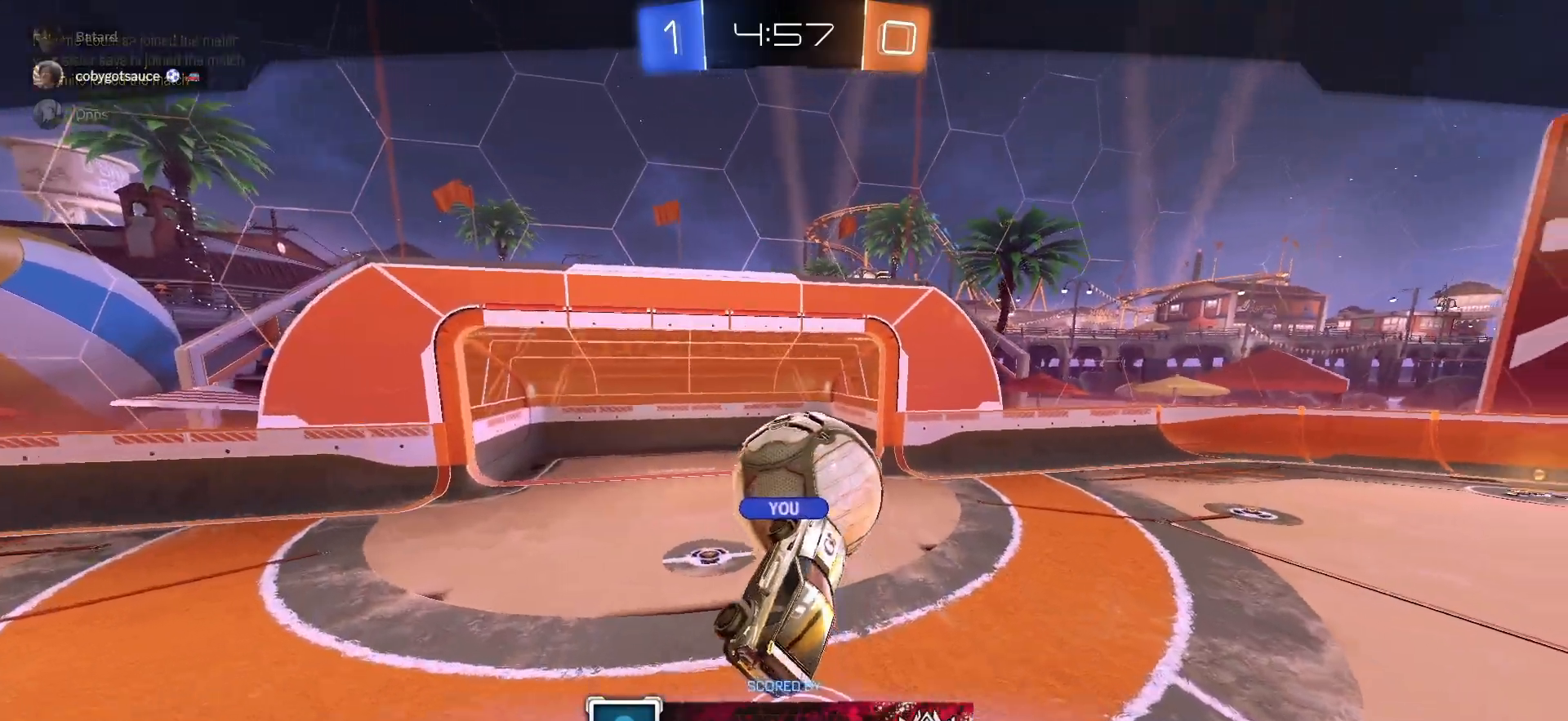
{"buttons": ["R2"], "left_stick": "center", "right_stick": "center", "events": [[67, "R3", "down"], [167, "R3", "up"], [233, "R3", "down"], [300, "R3", "up"], [350, "R3", "down"], [450, "R3", "up"]]}
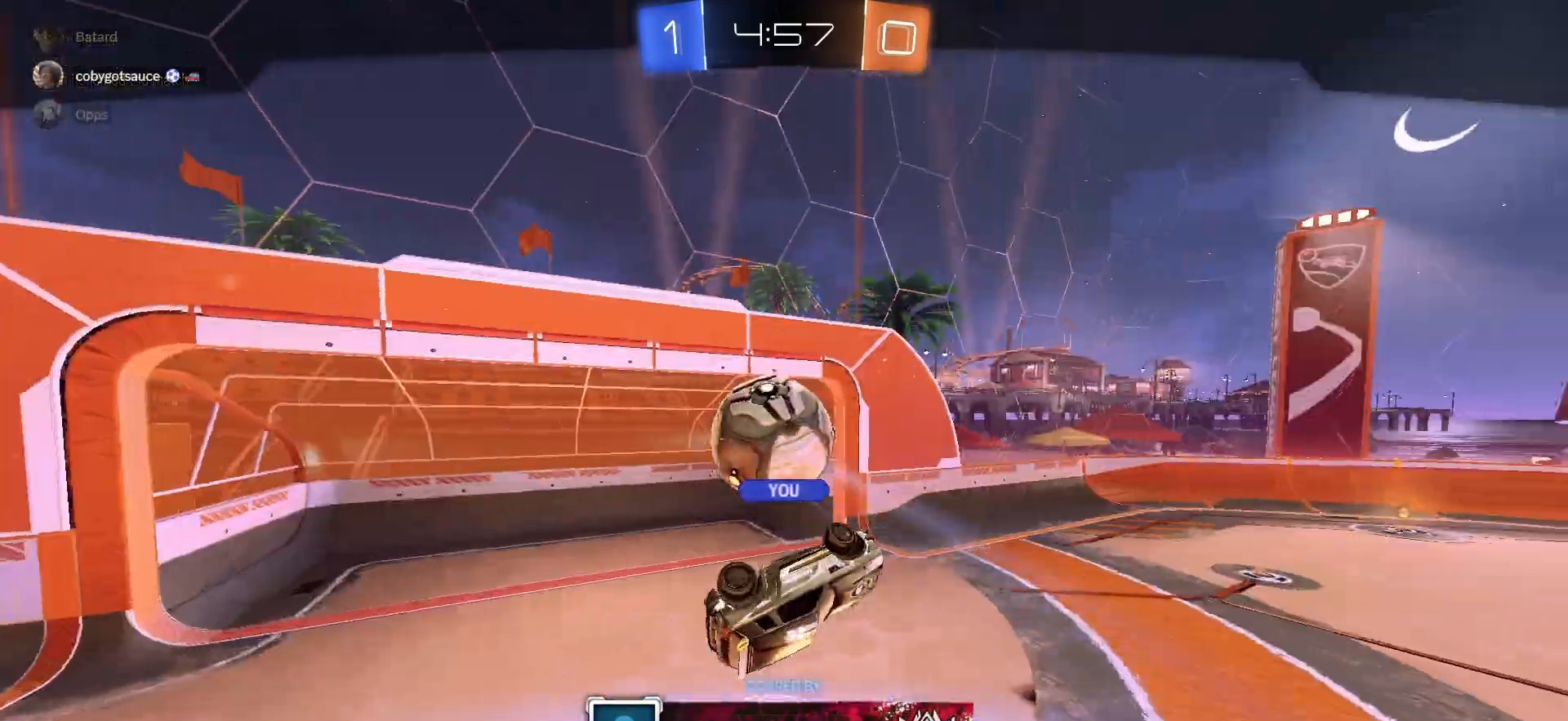
{"buttons": ["R2", "R3"], "left_stick": "center", "right_stick": "center", "events": [[483, "R3", "down"]]}
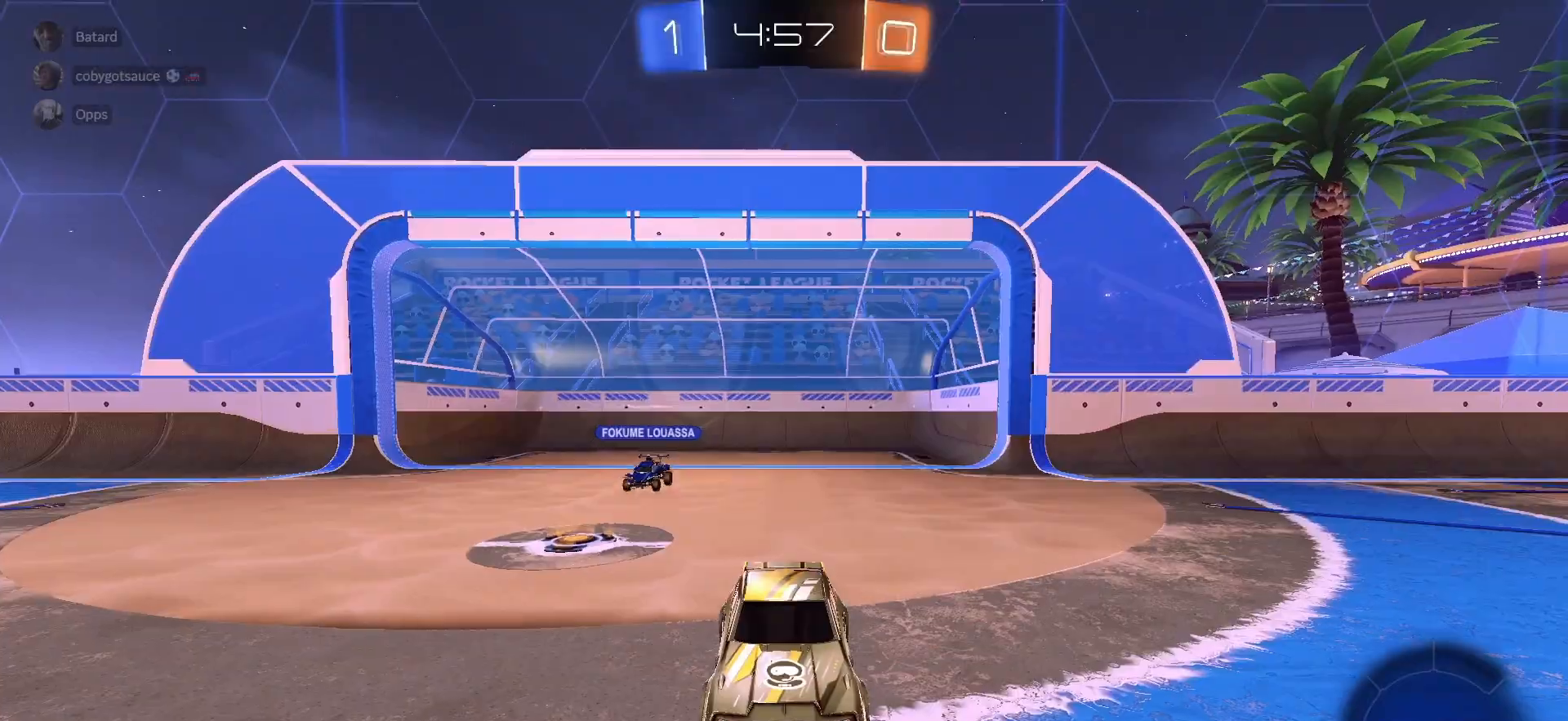
{"buttons": ["R2"], "left_stick": "center", "right_stick": "center", "events": [[67, "R3", "up"], [133, "R3", "down"], [200, "R3", "up"], [417, "TRIANGLE", "down"], [500, "TRIANGLE", "up"]]}
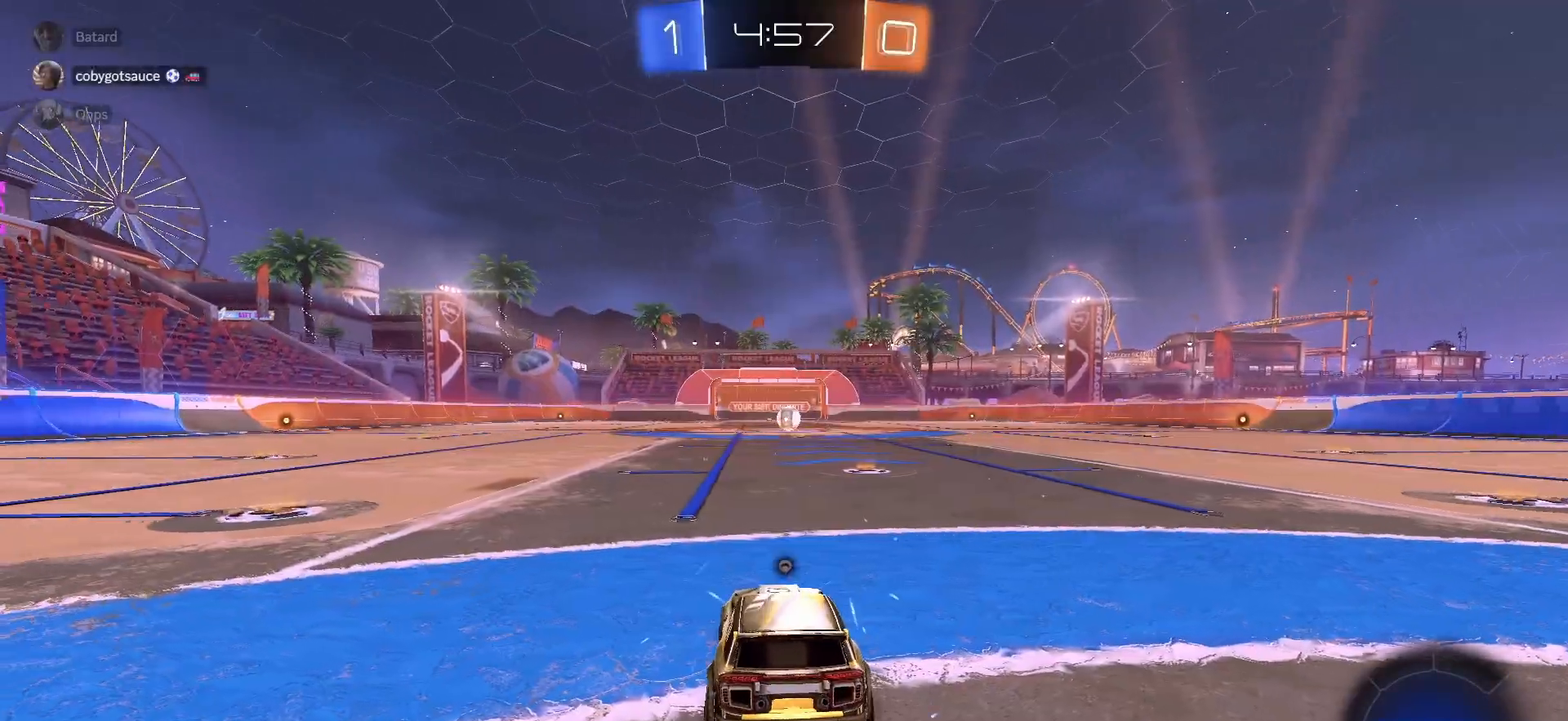
{"buttons": ["TRIANGLE", "R2"], "left_stick": "center", "right_stick": "center", "events": [[67, "TRIANGLE", "down"], [117, "TRIANGLE", "up"], [183, "TRIANGLE", "down"], [250, "TRIANGLE", "up"], [500, "TRIANGLE", "down"]]}
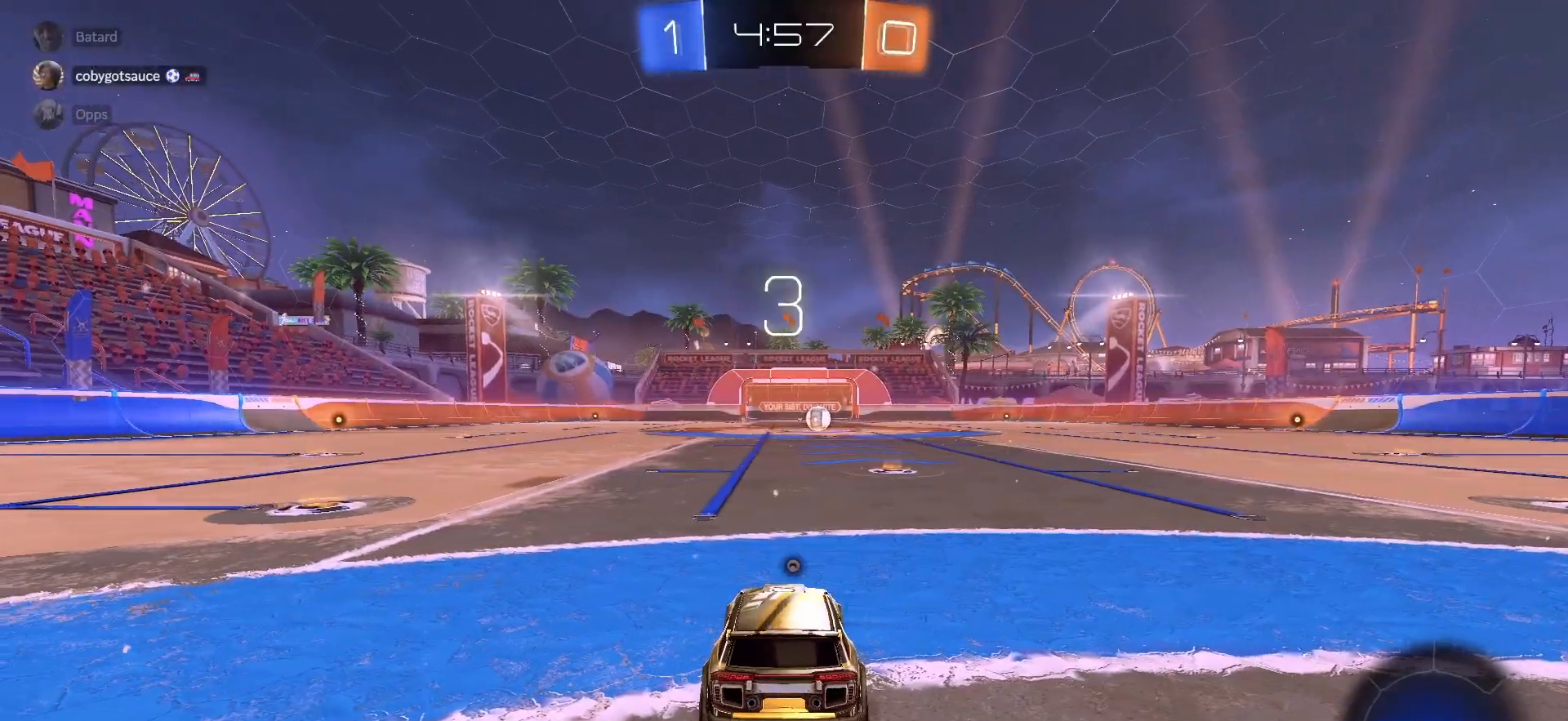
{"buttons": ["TRIANGLE", "R2"], "left_stick": "center", "right_stick": "center", "events": [[50, "TRIANGLE", "up"], [433, "TRIANGLE", "down"]]}
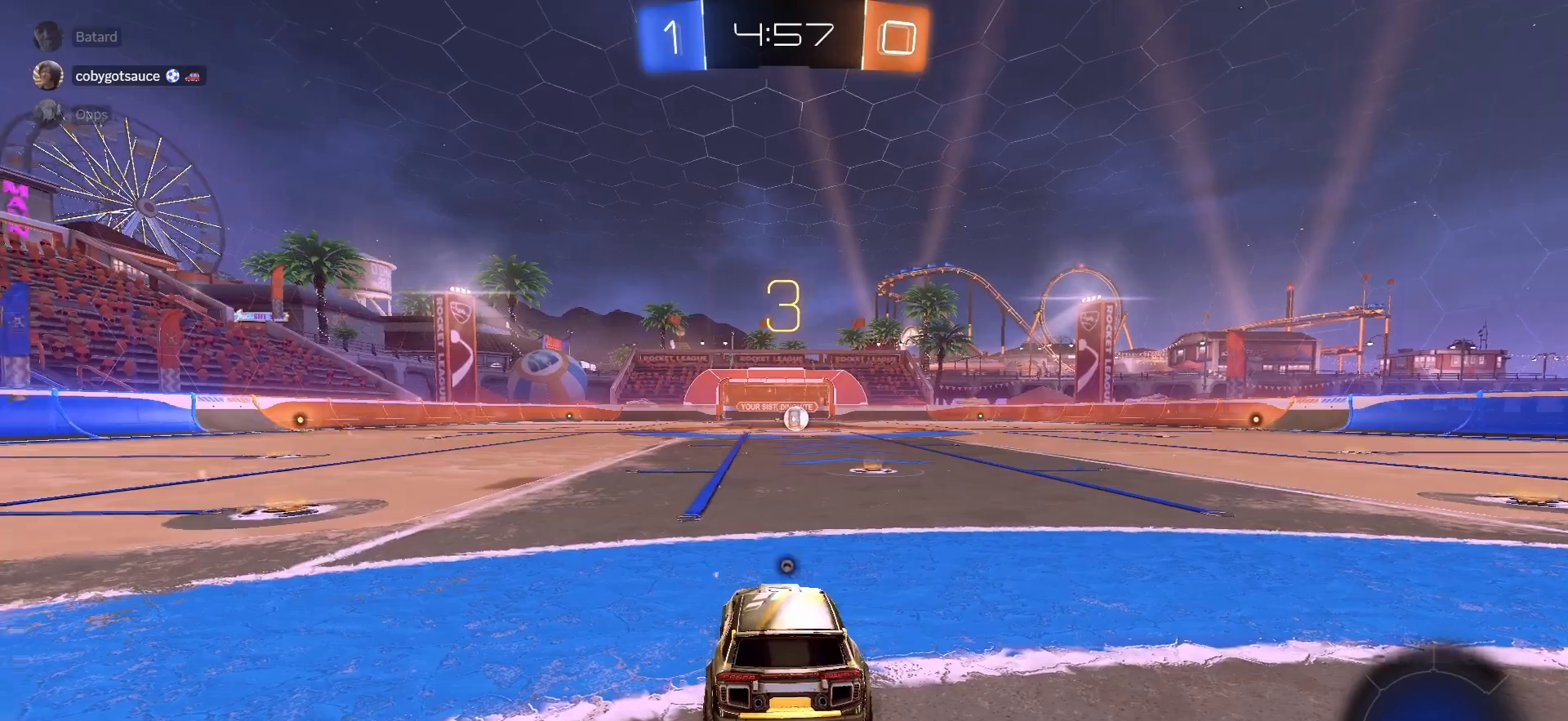
{"buttons": ["R2"], "left_stick": "center", "right_stick": "center", "events": [[17, "TRIANGLE", "up"], [67, "TRIANGLE", "down"], [150, "TRIANGLE", "up"]]}
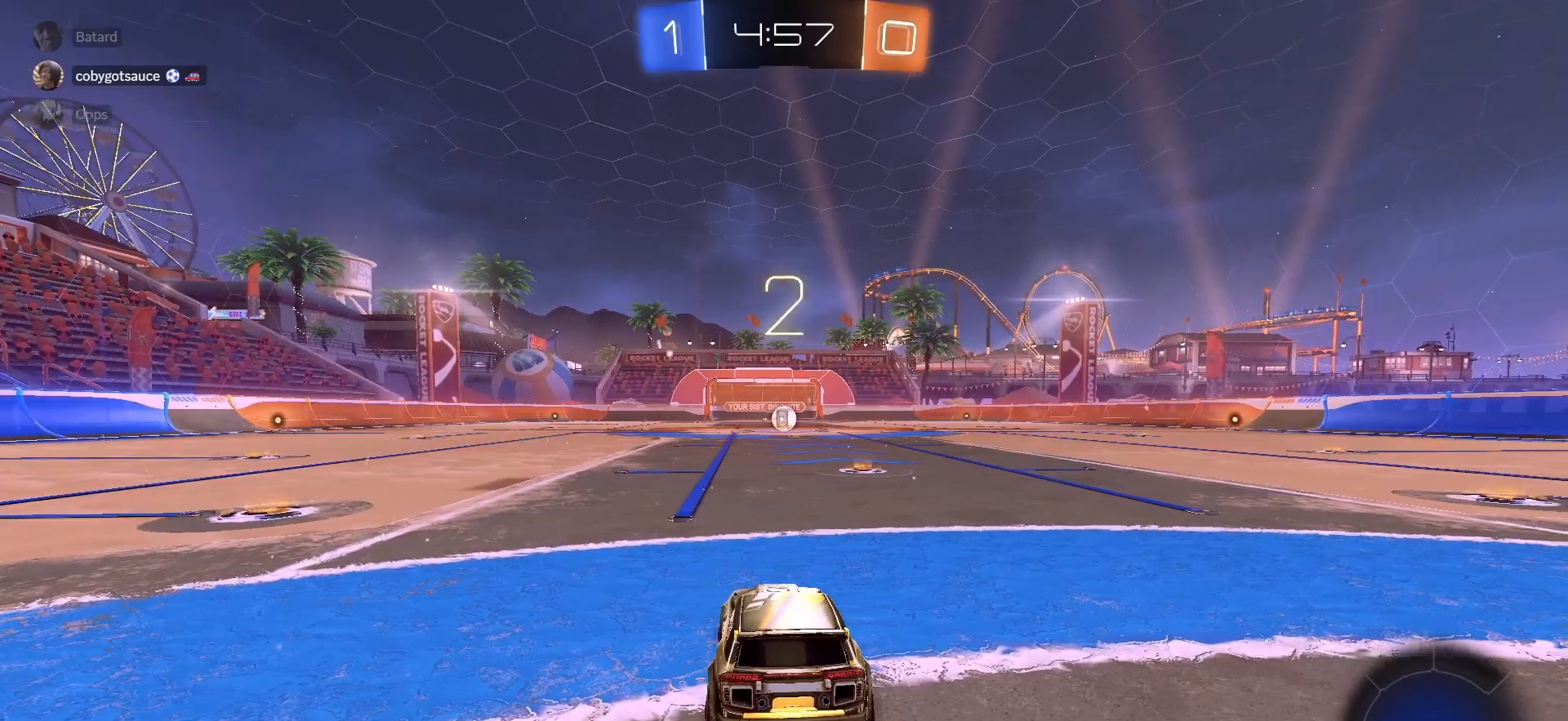
{"buttons": ["R2"], "left_stick": "center", "right_stick": "center", "events": [[150, "TRIANGLE", "down"], [217, "TRIANGLE", "up"]]}
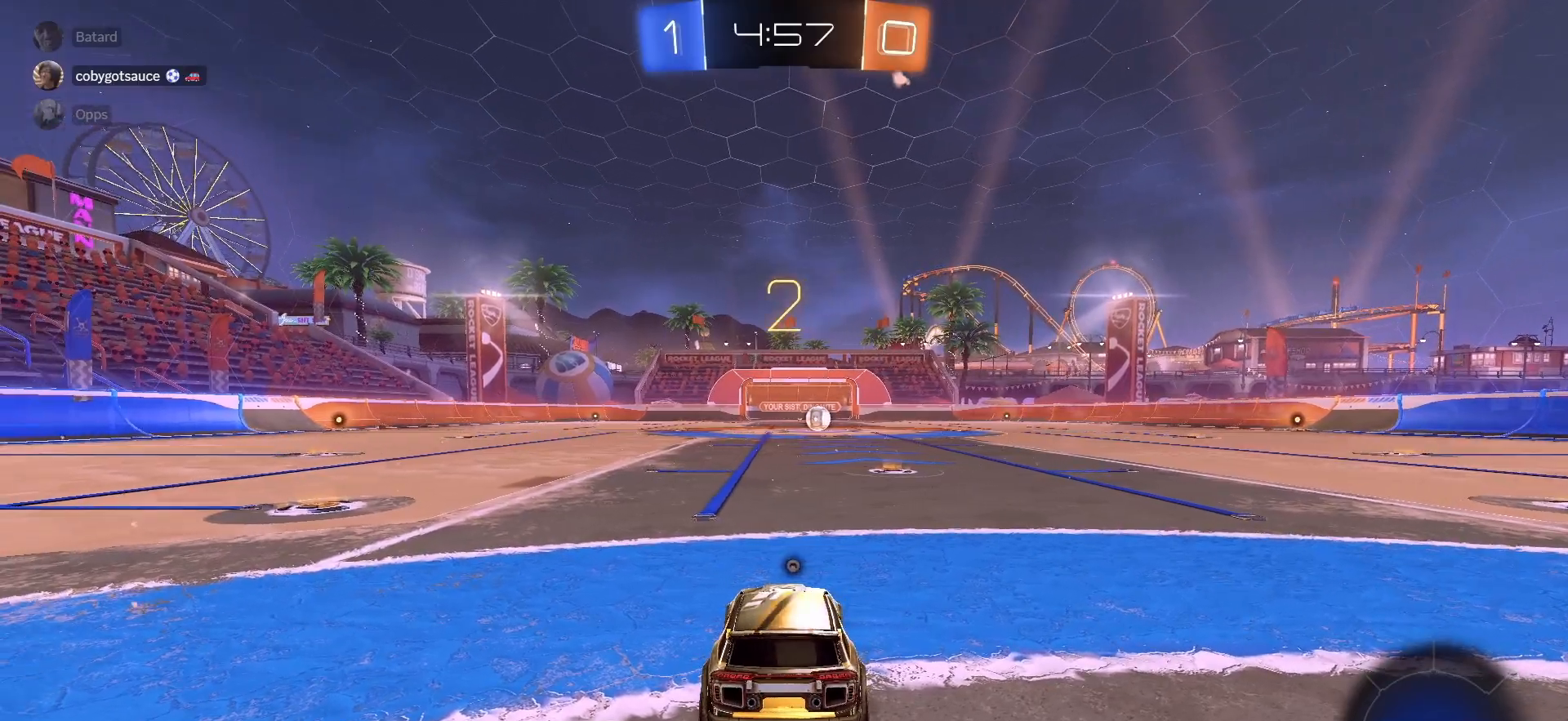
{"buttons": ["R2"], "left_stick": "center", "right_stick": "center", "events": [[133, "R3", "down"], [233, "R3", "up"], [283, "R3", "down"], [367, "R3", "up"]]}
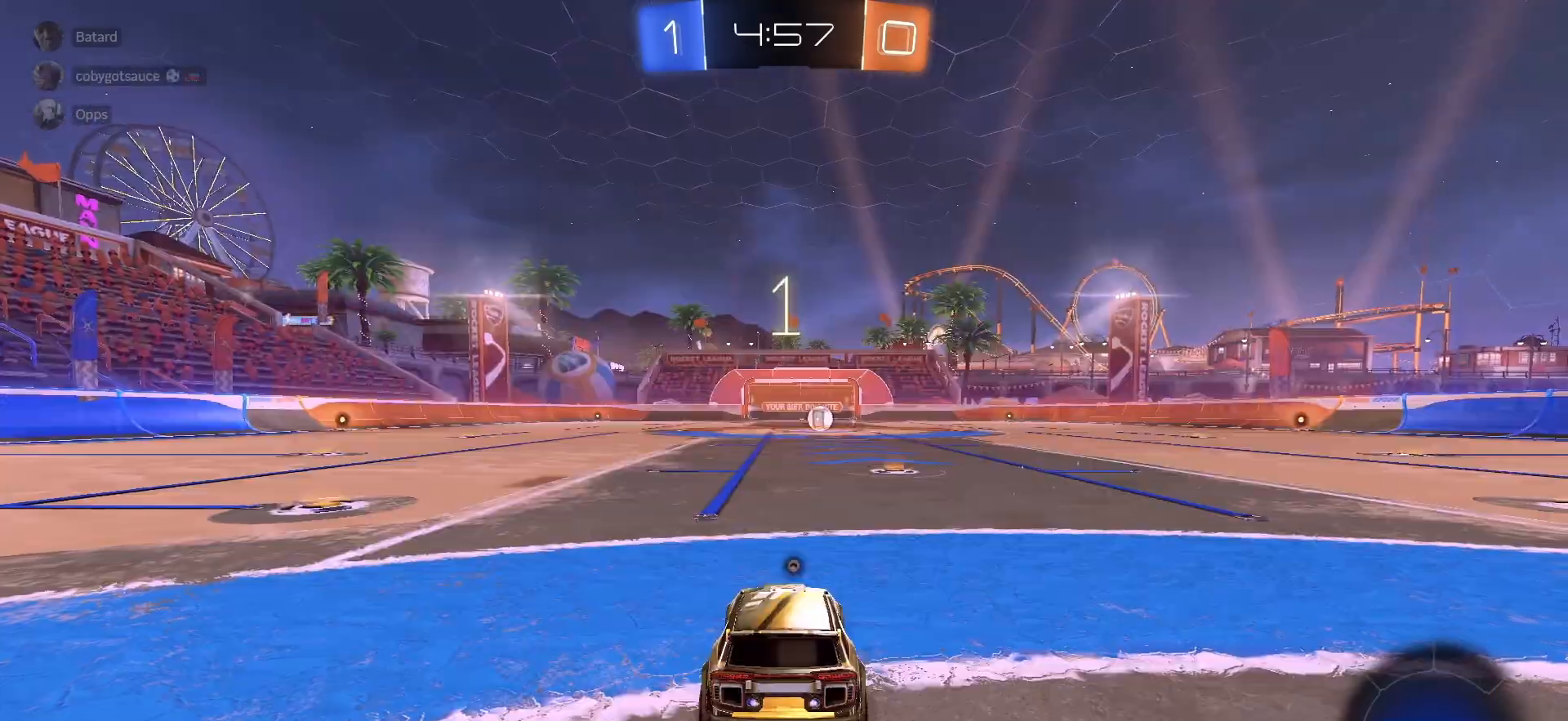
{"buttons": ["R2"], "left_stick": "center", "right_stick": "center", "events": []}
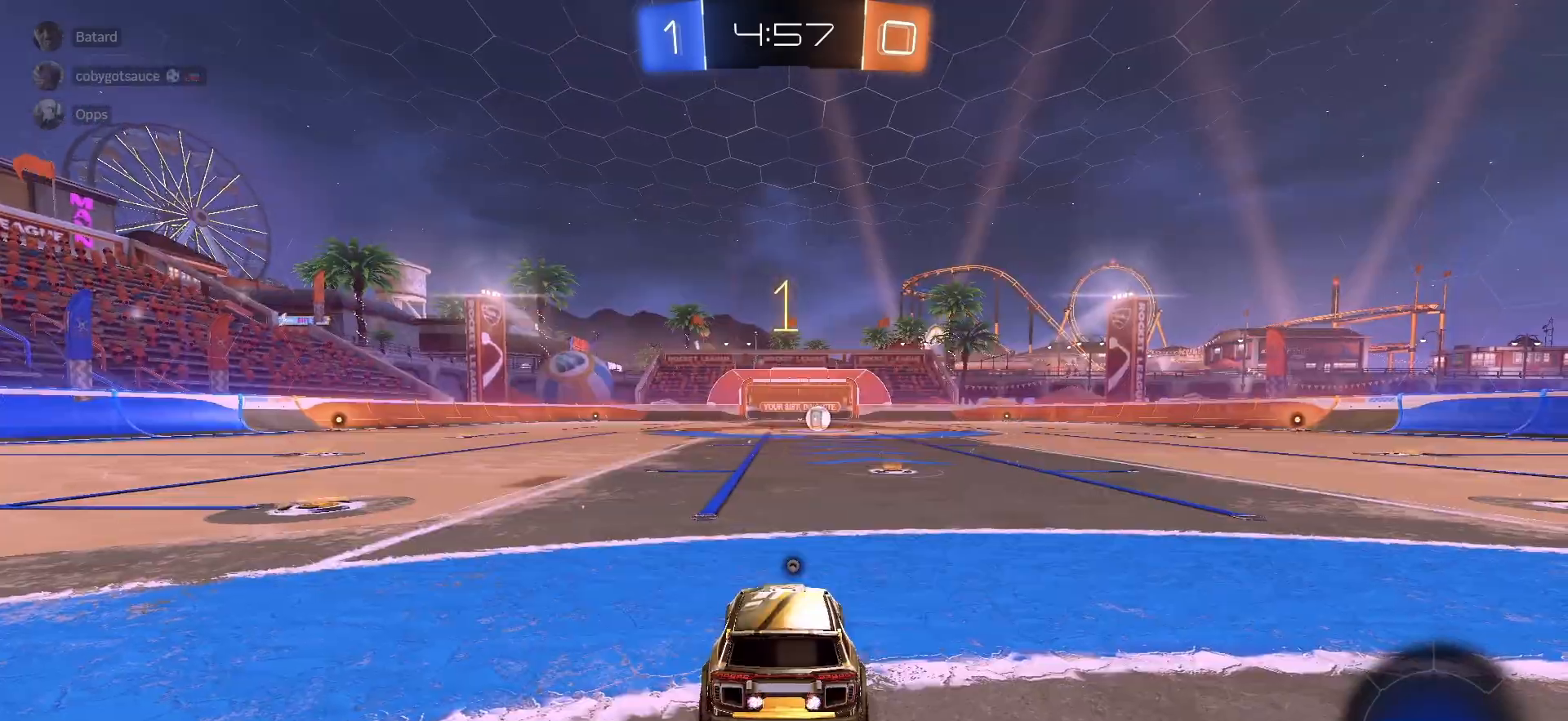
{"buttons": ["R1", "R2"], "left_stick": "center", "right_stick": "center", "events": [[183, "R1", "down"]]}
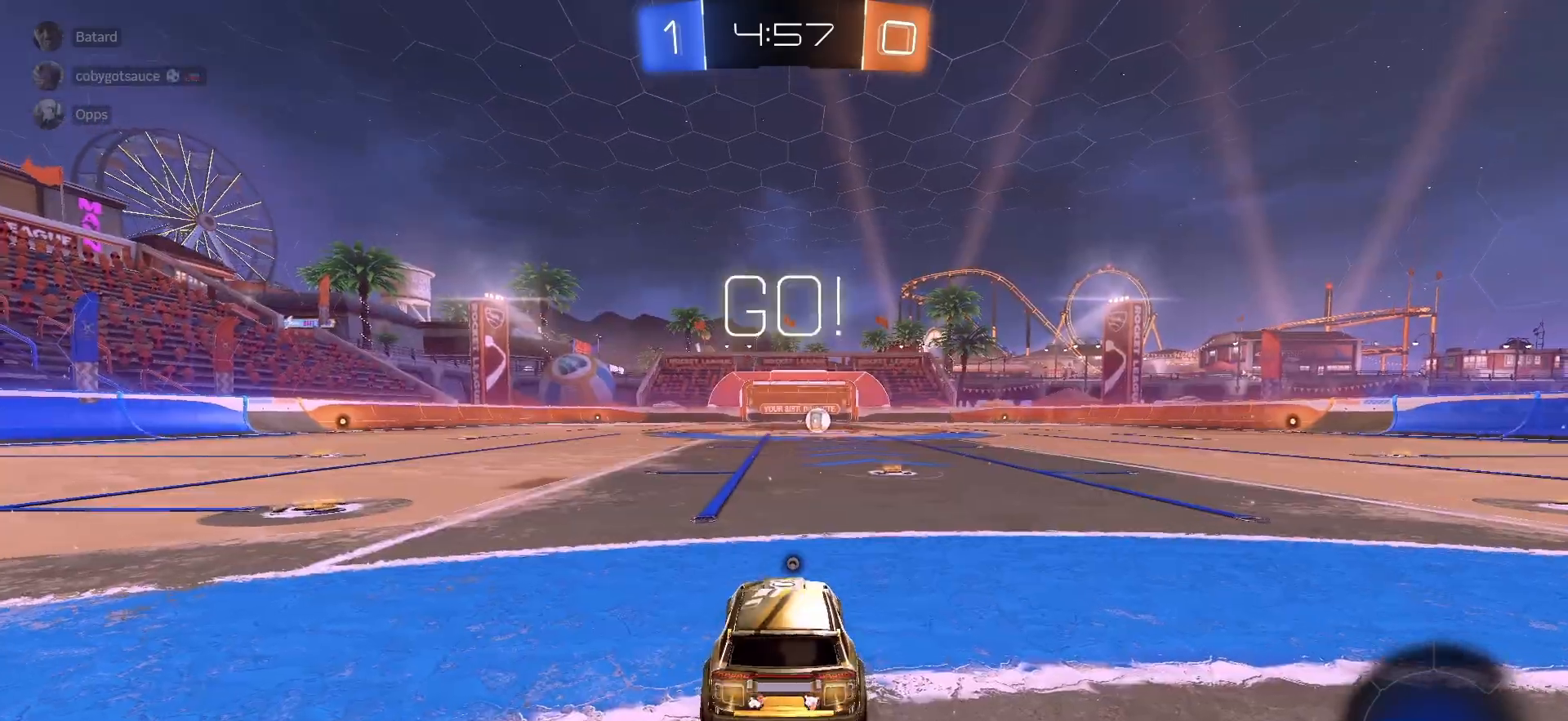
{"buttons": ["CROSS", "SQUARE", "R1", "R2"], "left_stick": "down-right", "right_stick": "center", "events": [[100, "left_stick", "right"], [233, "left_stick", "center"], [350, "CROSS", "down"], [383, "left_stick", "up"], [417, "CROSS", "up"], [450, "CROSS", "down"], [500, "SQUARE", "down"], [500, "left_stick", "down-right"]]}
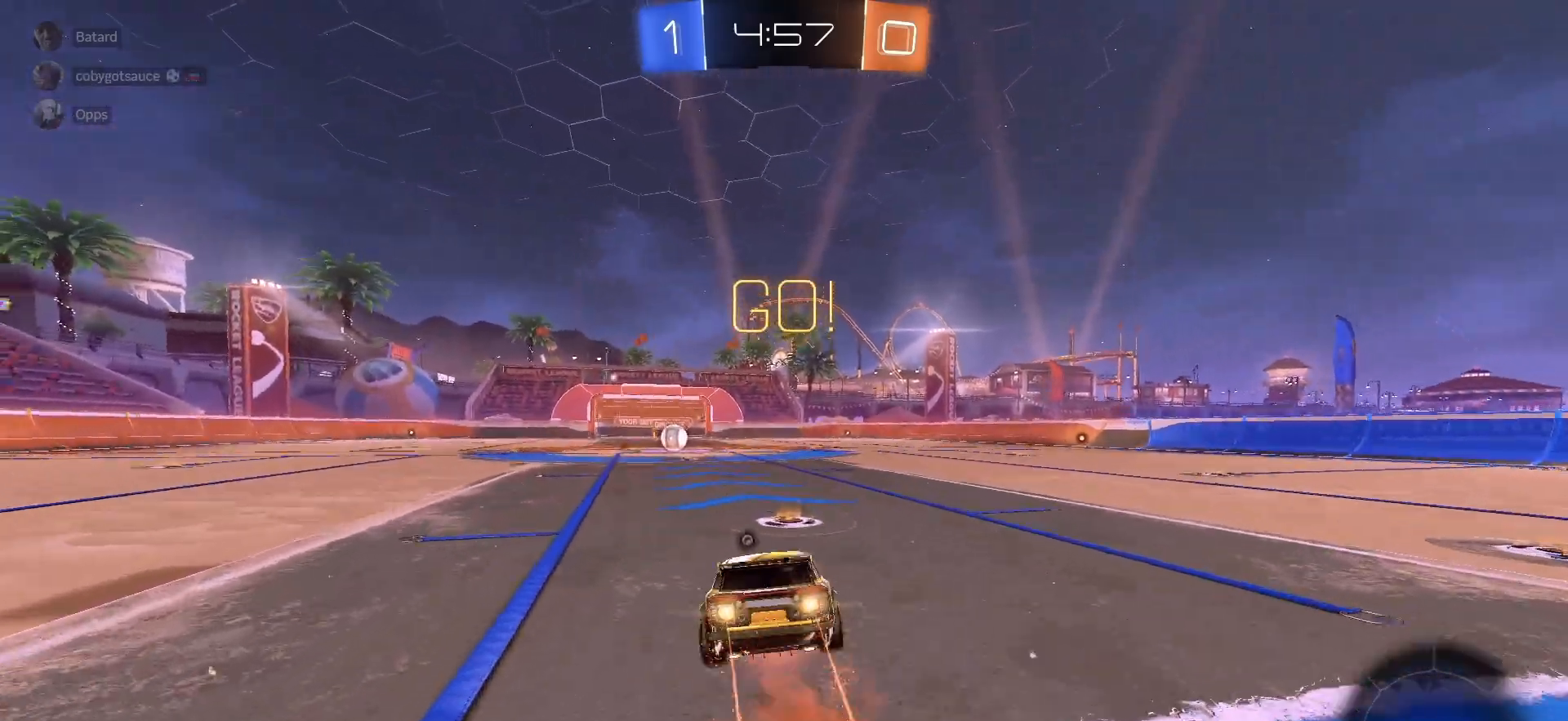
{"buttons": ["SQUARE", "L1", "R1", "R2"], "left_stick": "down-left", "right_stick": "center", "events": [[33, "CROSS", "up"], [117, "left_stick", "down"], [200, "L1", "down"], [200, "R1", "up"], [217, "left_stick", "down-left"], [333, "R1", "down"]]}
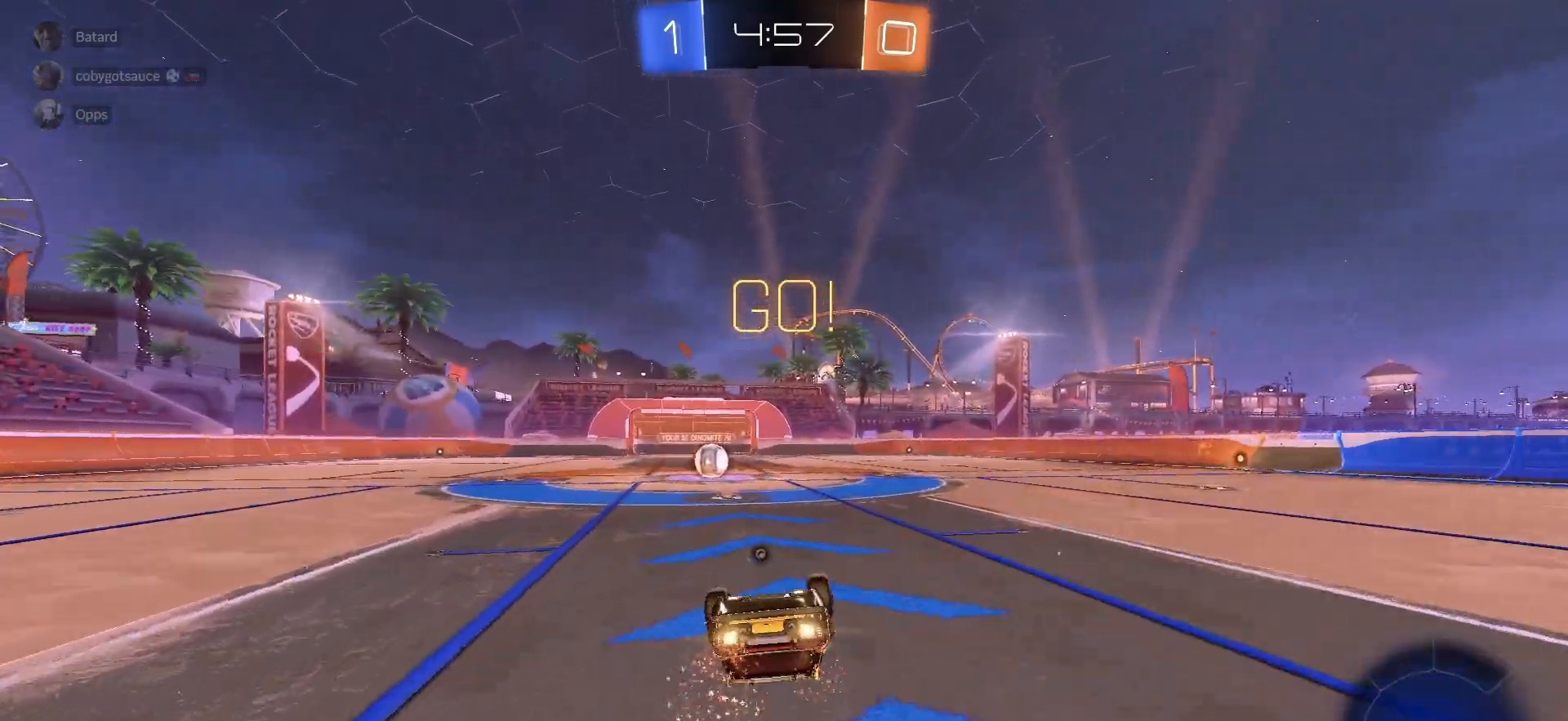
{"buttons": ["R2"], "left_stick": "center", "right_stick": "center", "events": [[283, "L1", "up"], [350, "left_stick", "center"], [400, "R1", "up"], [400, "SQUARE", "up"]]}
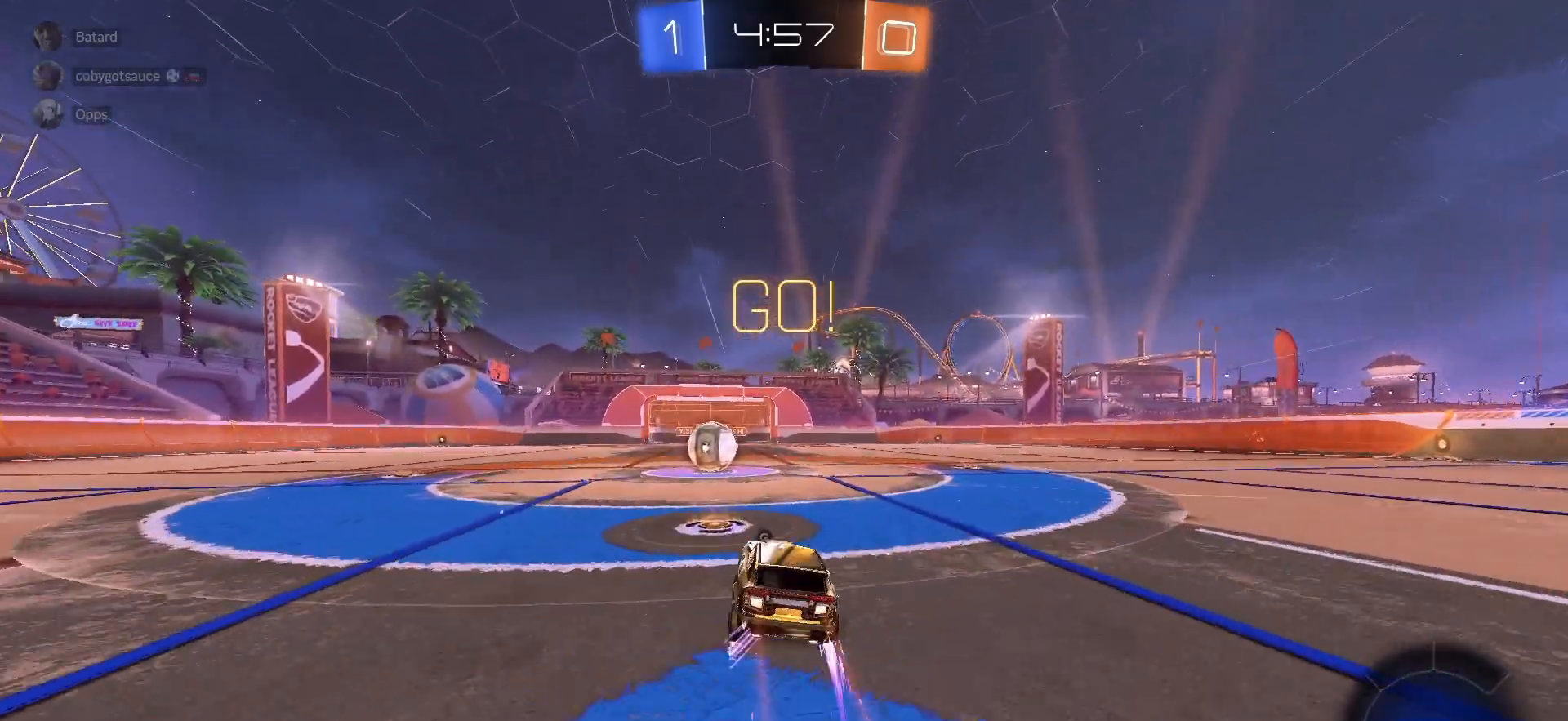
{"buttons": ["CROSS", "L1", "R2"], "left_stick": "up-left", "right_stick": "center", "events": [[217, "left_stick", "left"], [350, "CROSS", "down"], [350, "left_stick", "center"], [450, "CROSS", "up"], [467, "left_stick", "up-left"], [483, "L1", "down"], [500, "CROSS", "down"]]}
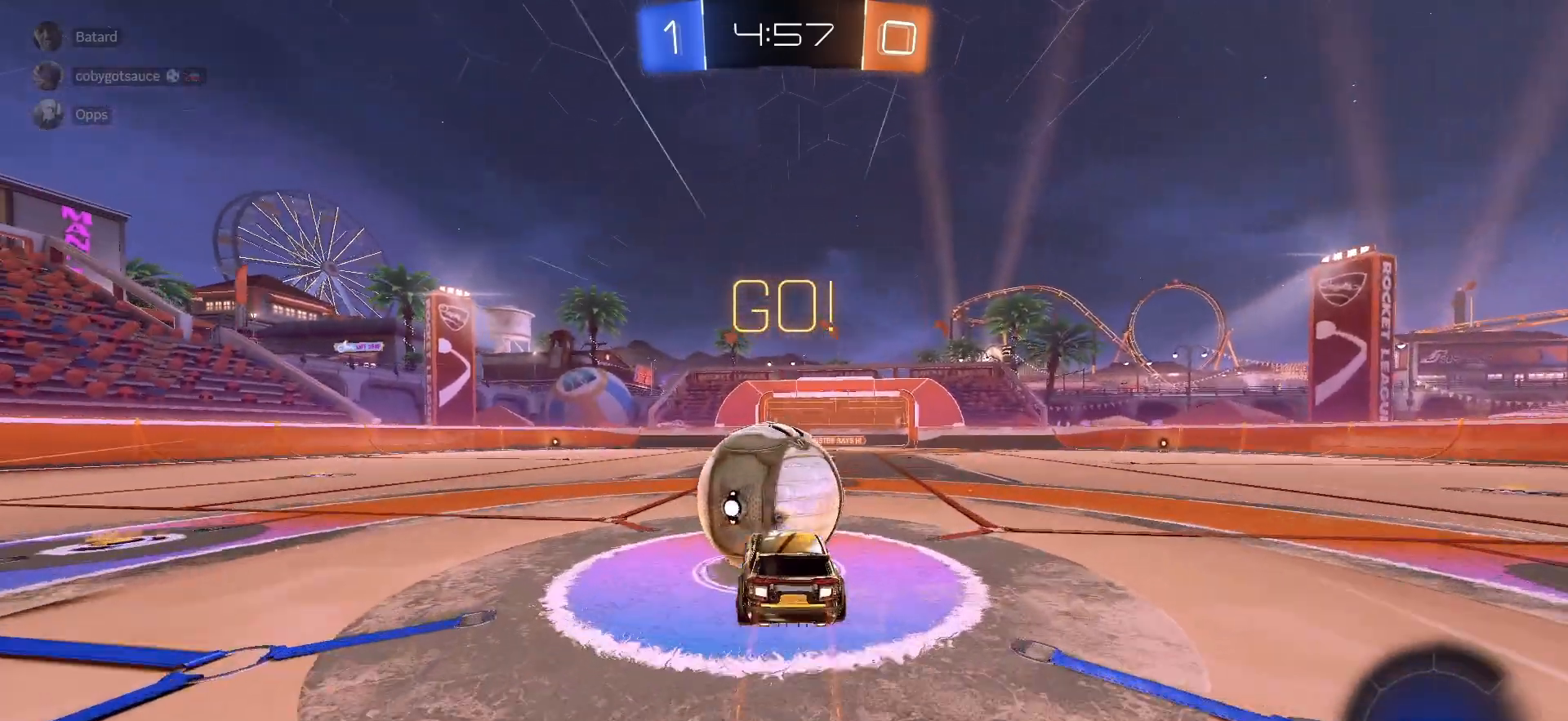
{"buttons": ["L1", "R2"], "left_stick": "down-left", "right_stick": "center", "events": [[50, "SQUARE", "down"], [83, "left_stick", "down"], [100, "CROSS", "up"], [117, "SQUARE", "up"], [183, "TRIANGLE", "down"], [250, "TRIANGLE", "up"], [267, "left_stick", "down-left"]]}
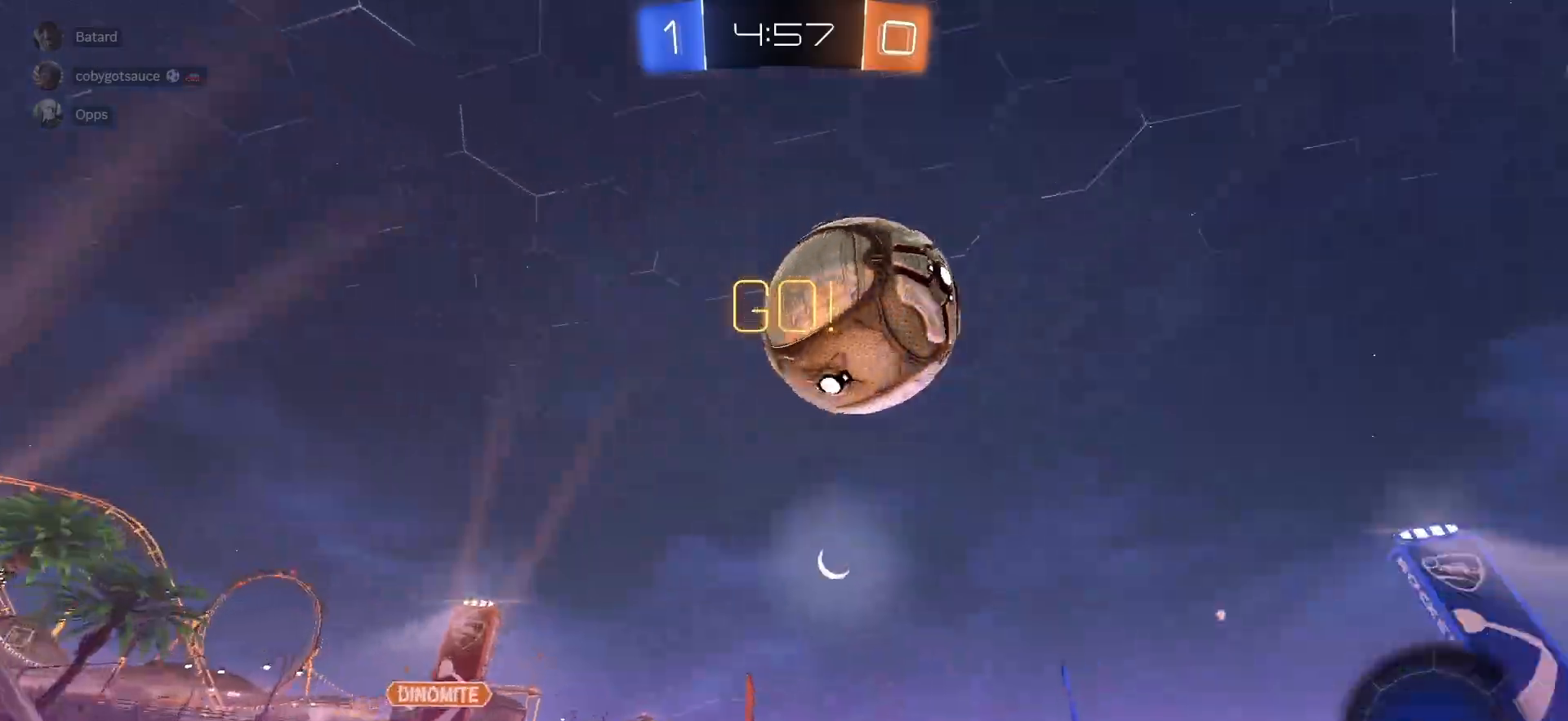
{"buttons": ["R2"], "left_stick": "up-left", "right_stick": "center", "events": [[67, "TRIANGLE", "down"], [150, "TRIANGLE", "up"], [183, "left_stick", "up-left"], [233, "L1", "up"]]}
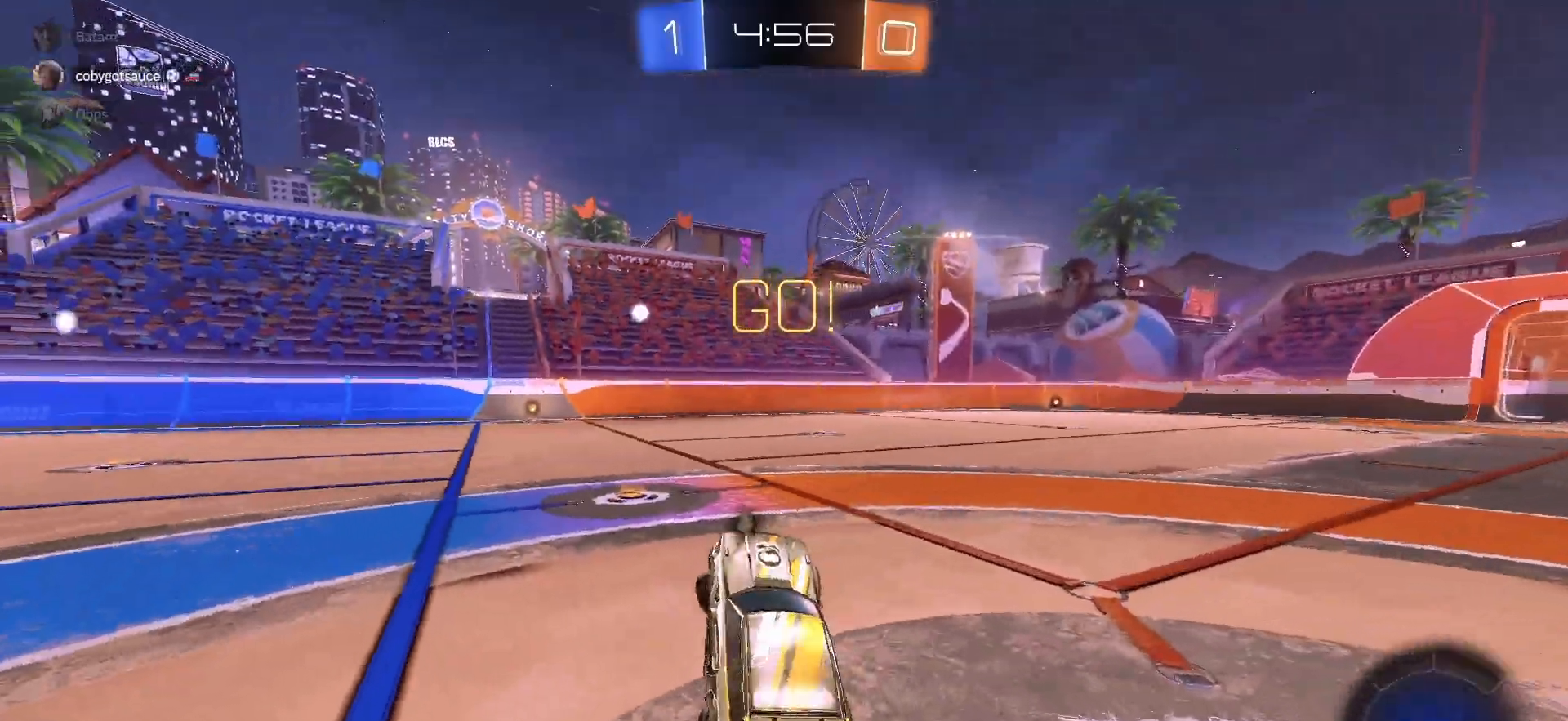
{"buttons": ["R2"], "left_stick": "center", "right_stick": "center", "events": [[50, "left_stick", "center"]]}
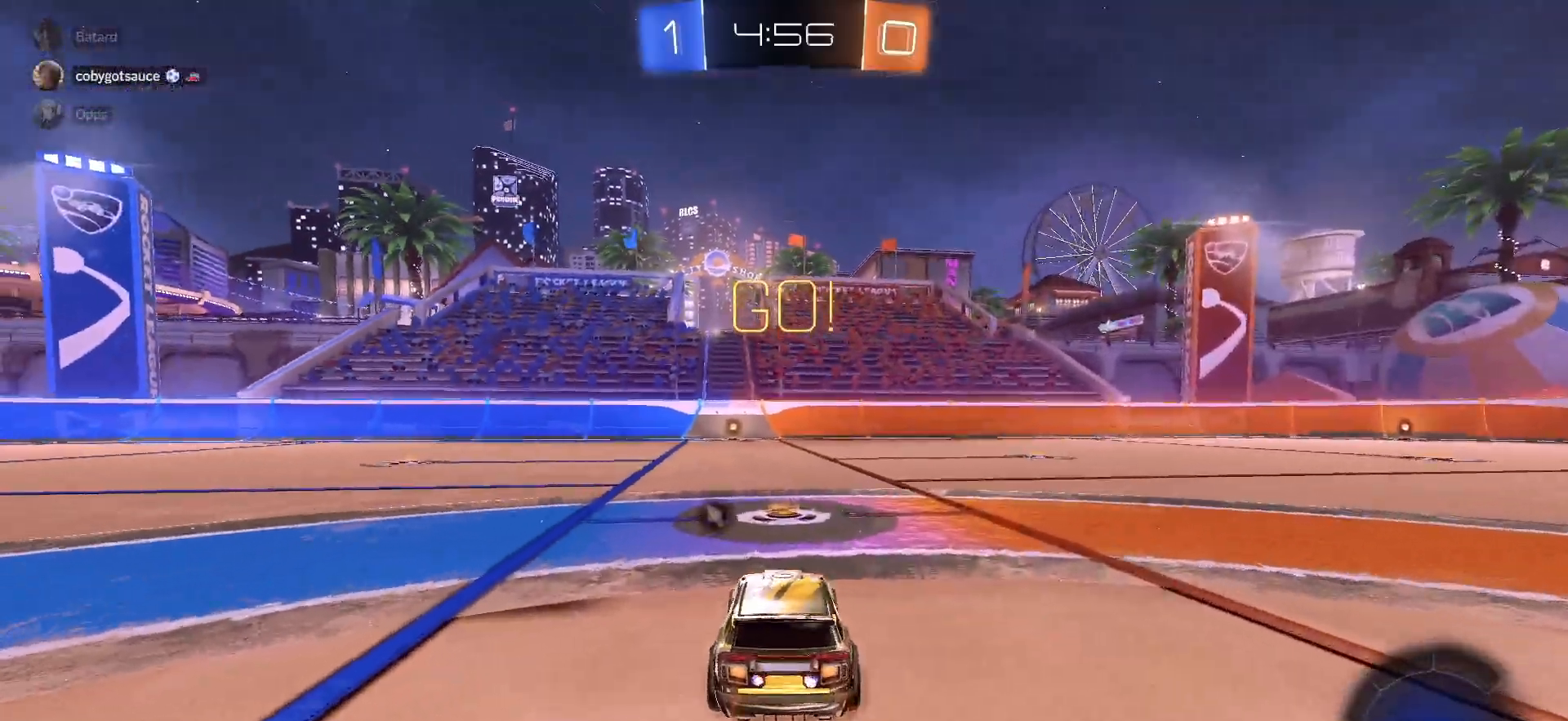
{"buttons": ["L1", "R1", "R2"], "left_stick": "up", "right_stick": "center", "events": [[50, "R1", "down"], [83, "left_stick", "left"], [383, "left_stick", "center"], [433, "CROSS", "down"], [450, "L1", "down"], [450, "left_stick", "up"], [500, "CROSS", "up"]]}
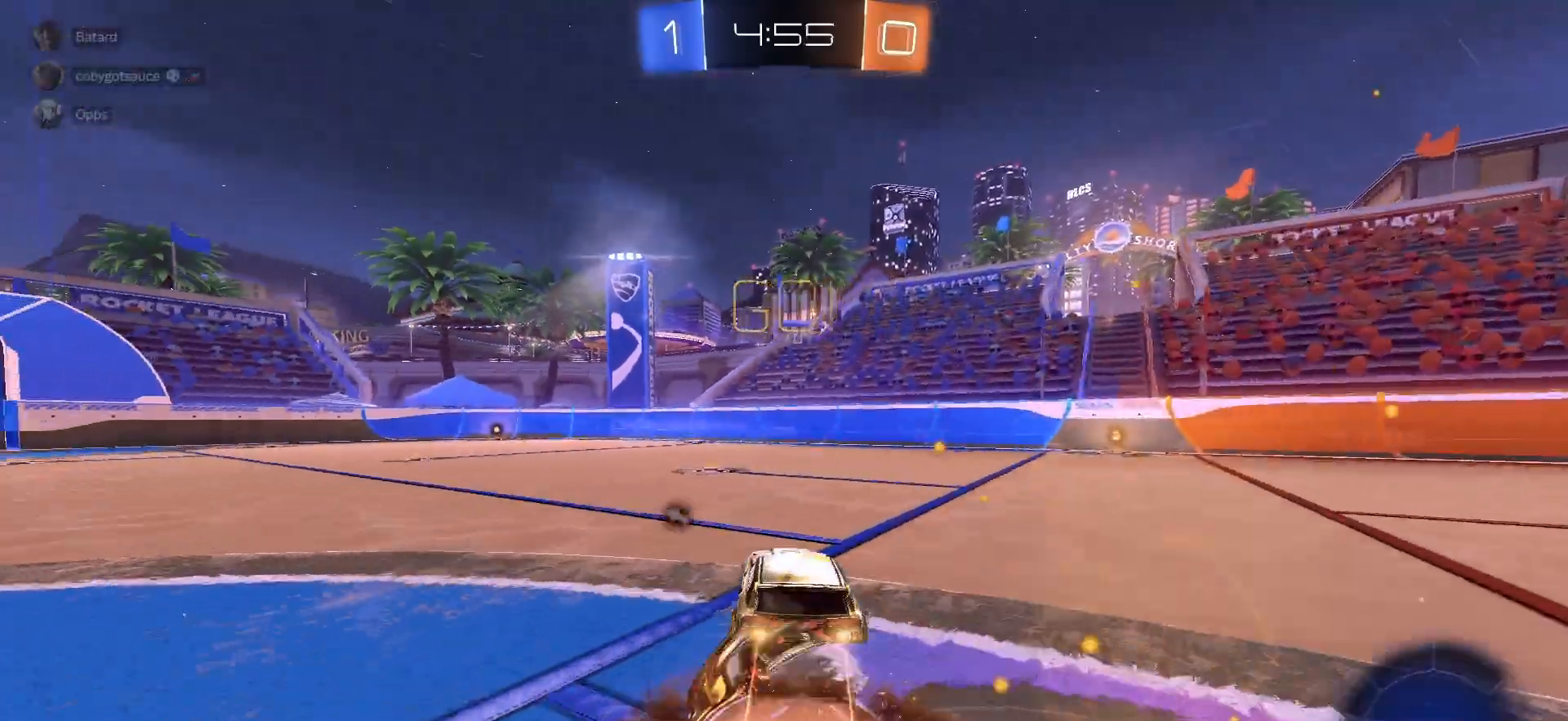
{"buttons": ["L1", "R1", "R2"], "left_stick": "down-left", "right_stick": "center", "events": [[17, "CROSS", "down"], [67, "SQUARE", "down"], [67, "left_stick", "down"], [100, "CROSS", "up"], [100, "TRIANGLE", "down"], [133, "SQUARE", "up"], [150, "TRIANGLE", "up"], [250, "left_stick", "down-left"]]}
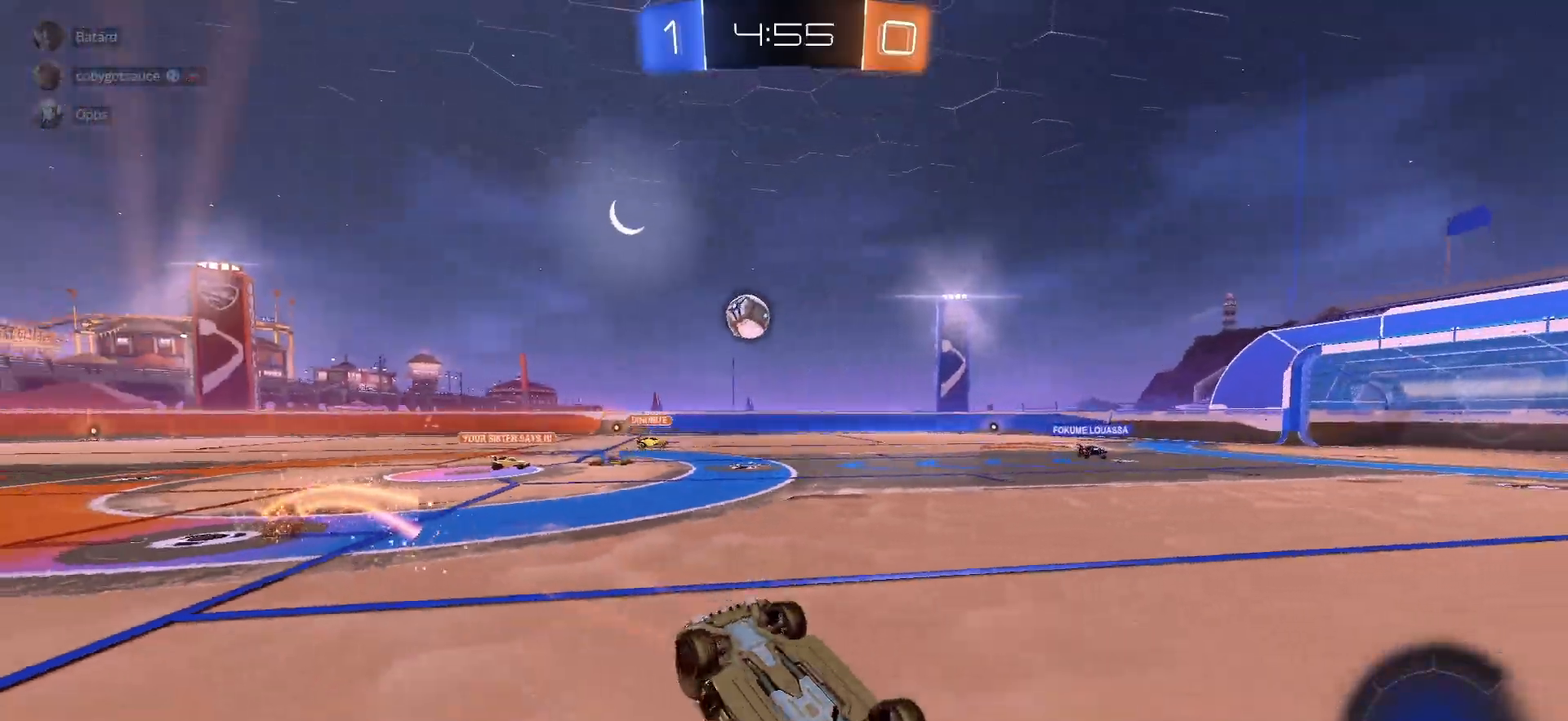
{"buttons": ["R2"], "left_stick": "center", "right_stick": "center", "events": [[367, "L1", "up"], [400, "left_stick", "center"], [500, "R1", "up"]]}
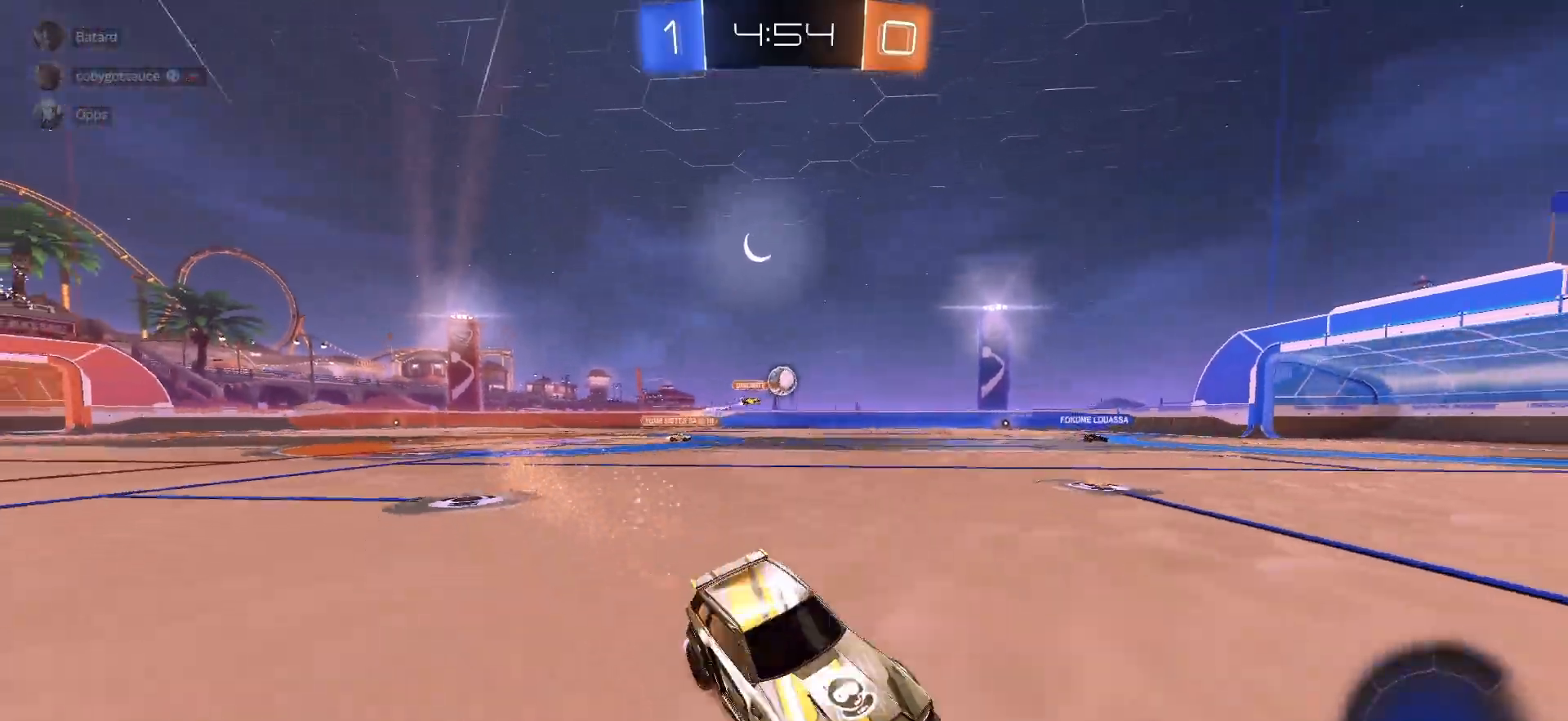
{"buttons": ["R2"], "left_stick": "center", "right_stick": "center", "events": [[33, "left_stick", "left"], [167, "TRIANGLE", "down"], [217, "left_stick", "center"], [250, "TRIANGLE", "up"], [317, "left_stick", "left"], [450, "left_stick", "center"]]}
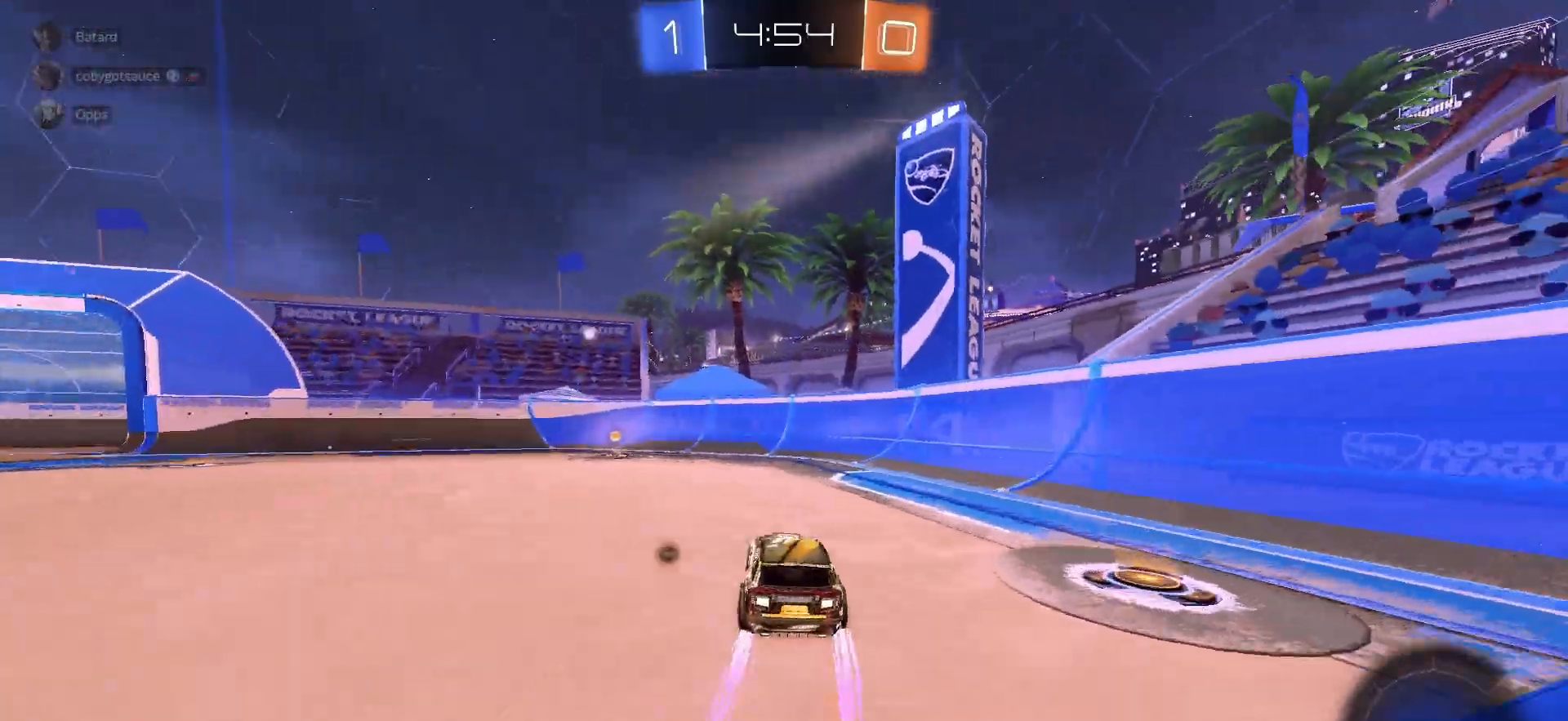
{"buttons": ["R2"], "left_stick": "center", "right_stick": "center", "events": [[83, "left_stick", "left"], [183, "TRIANGLE", "down"], [250, "TRIANGLE", "up"], [433, "left_stick", "center"]]}
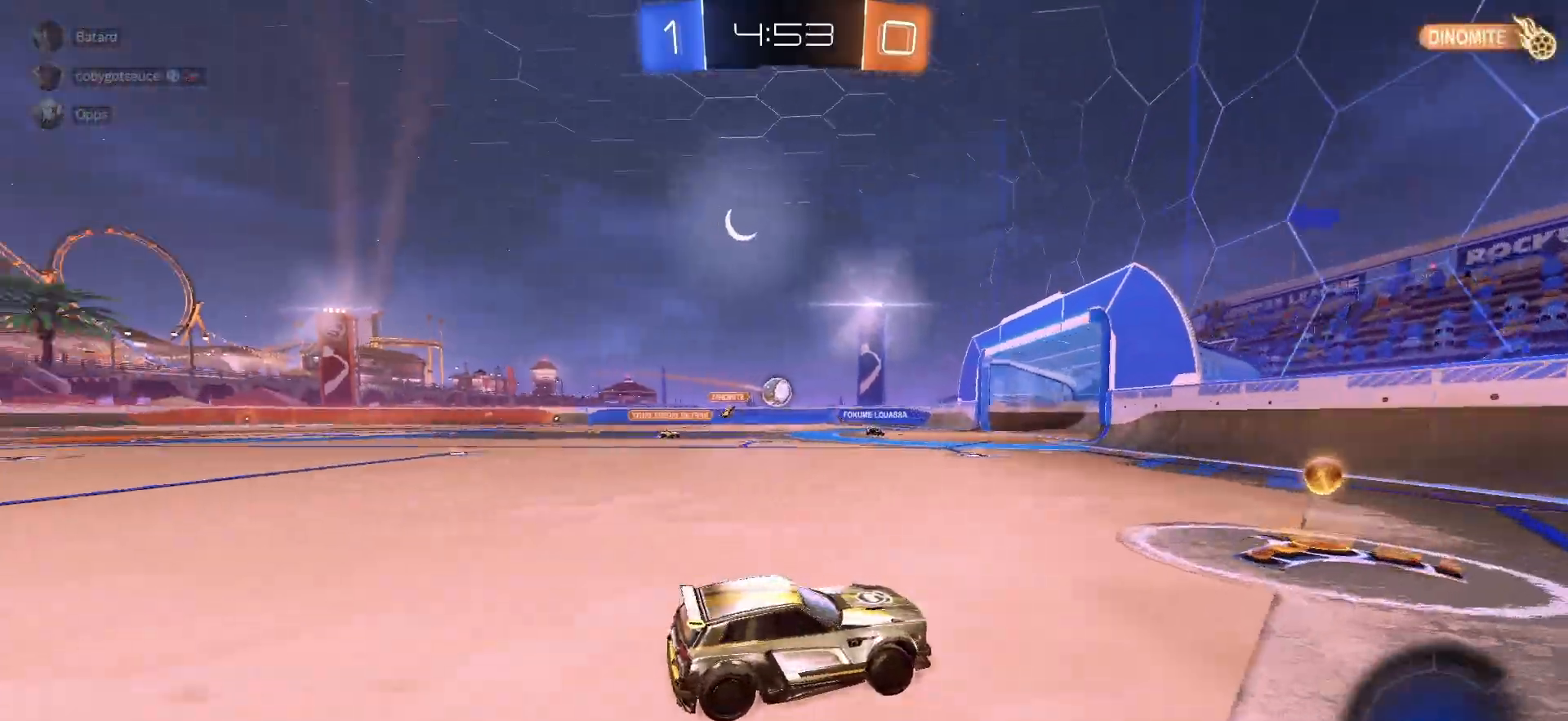
{"buttons": ["R2"], "left_stick": "right", "right_stick": "center", "events": [[33, "R2", "up"], [50, "L1", "down"], [50, "left_stick", "right"], [217, "L1", "up"], [217, "R2", "down"]]}